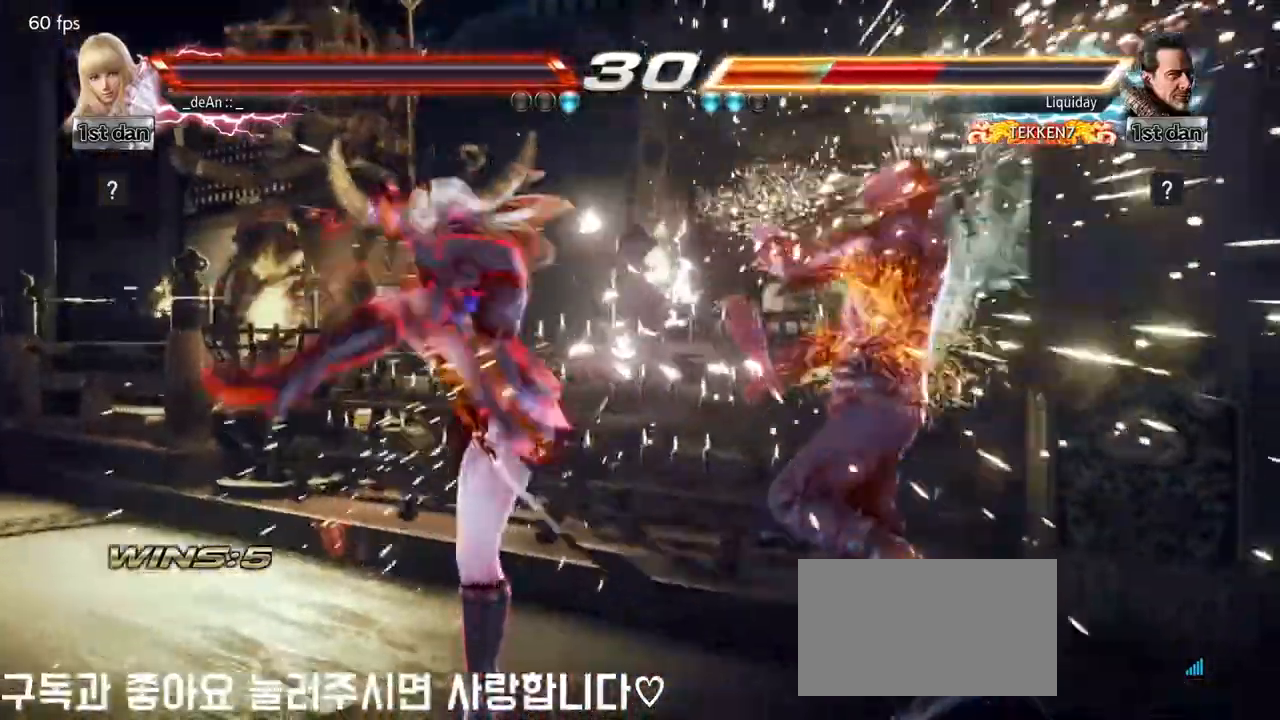
Gameplay with a controller (arcade stick); each line is a JSON object with the inputs held at the frame after it (dt_ms = milliseconds from this image to that frame). "events" lists button and stick changes between this image and that frame as [ms after this image, input, new state], when the widget could be followed in between. Not read: L3 R3.
{"dt_ms": 500, "buttons": [], "left_stick": "center"}
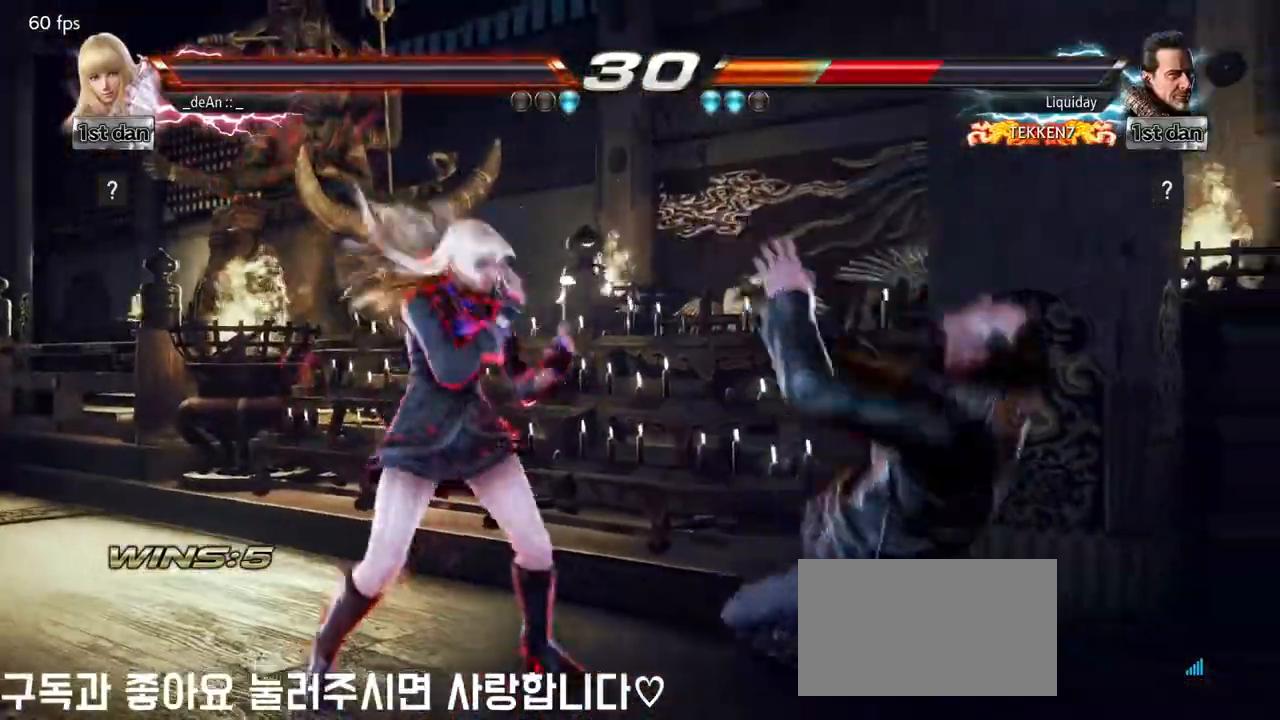
{"dt_ms": 1000, "buttons": ["CIRCLE"], "left_stick": "center"}
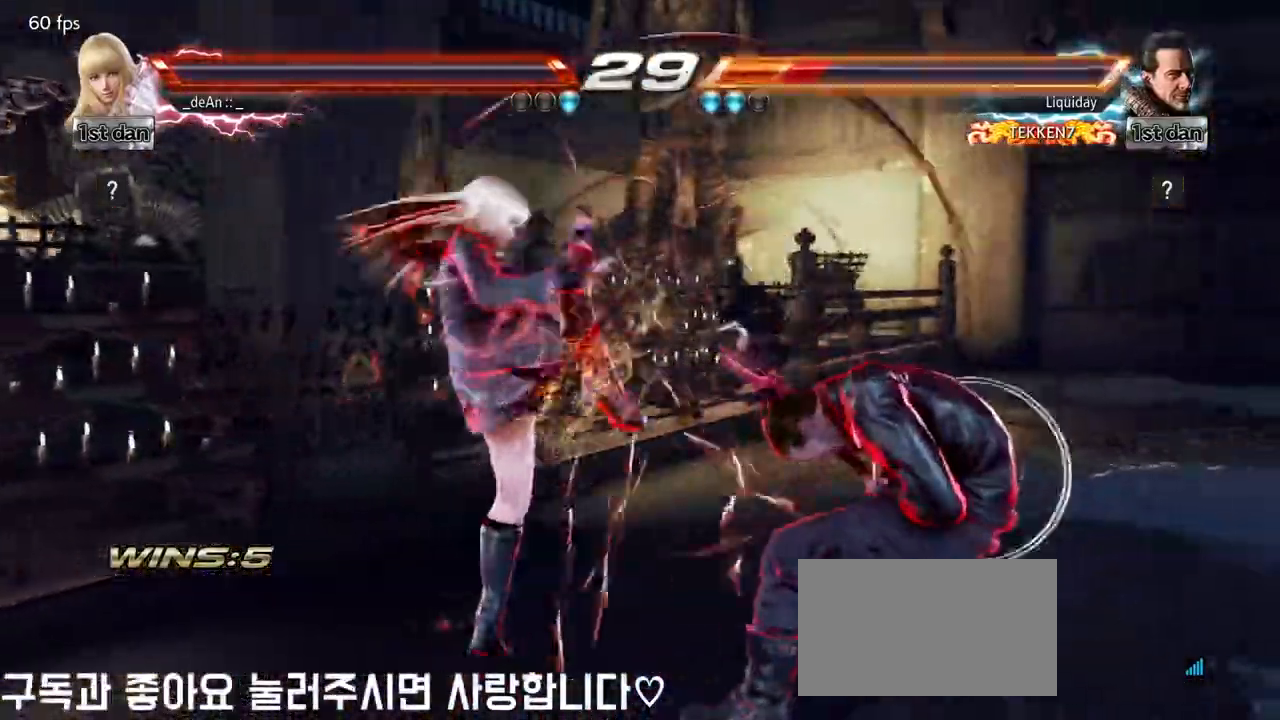
{"dt_ms": 500, "buttons": [], "left_stick": "center"}
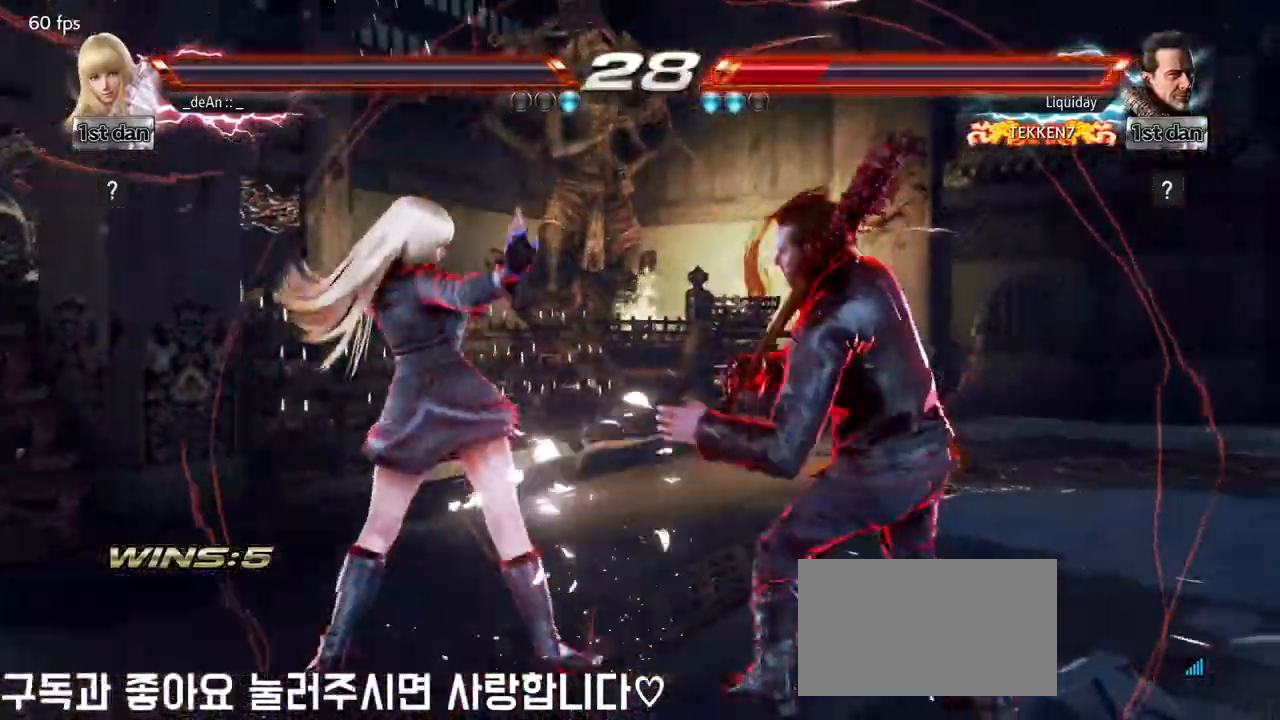
{"dt_ms": 500, "buttons": [], "left_stick": "down-right", "events": [[83, "SQUARE", "down"], [217, "SQUARE", "up"], [483, "left_stick", "down-right"]]}